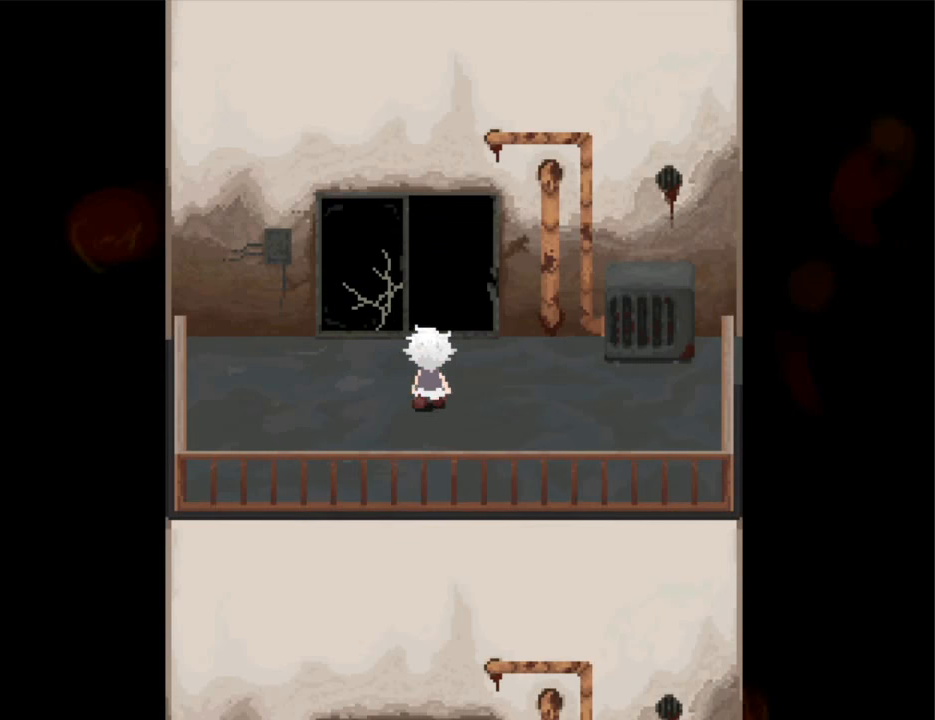
Gameplay with keyboard; each line is a JSON object with the keys held at the frame after it. "events" lists presses ("down") and releases ("up") of "down", "left", "right", "shift", "up", "x" and "z" between this image and that frame as [ms after this image, input, new state], when the widget could be followed in between. No other keys are recorded. Mouse input is not recorded. Not read: return.
{"keys": ["up"], "events": []}
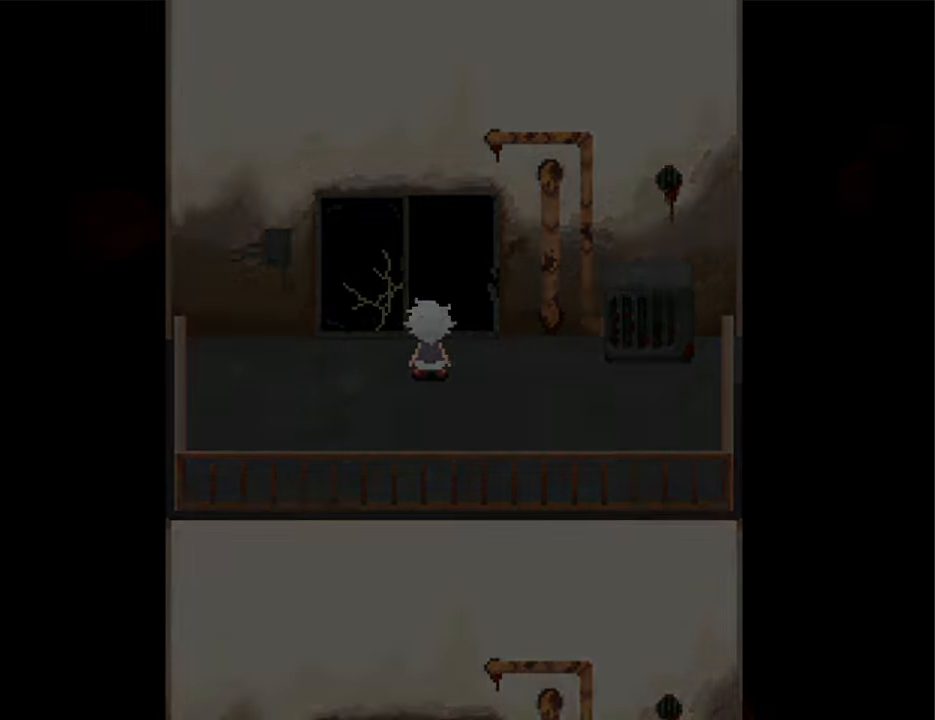
{"keys": ["right"], "events": [[334, "right", "down"], [334, "up", "up"]]}
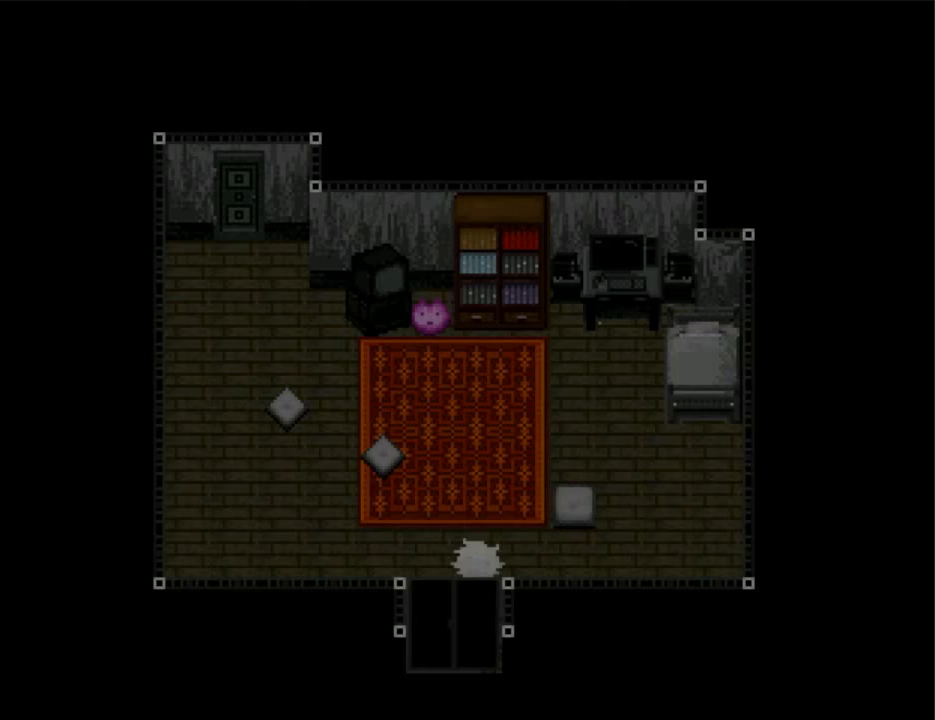
{"keys": ["right"], "events": []}
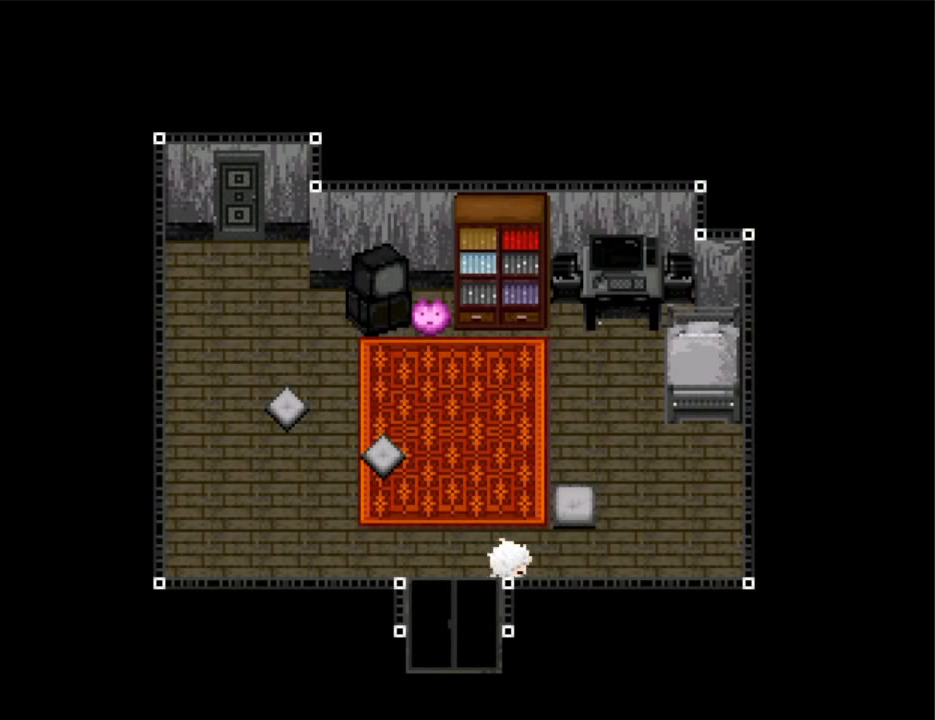
{"keys": ["right"], "events": []}
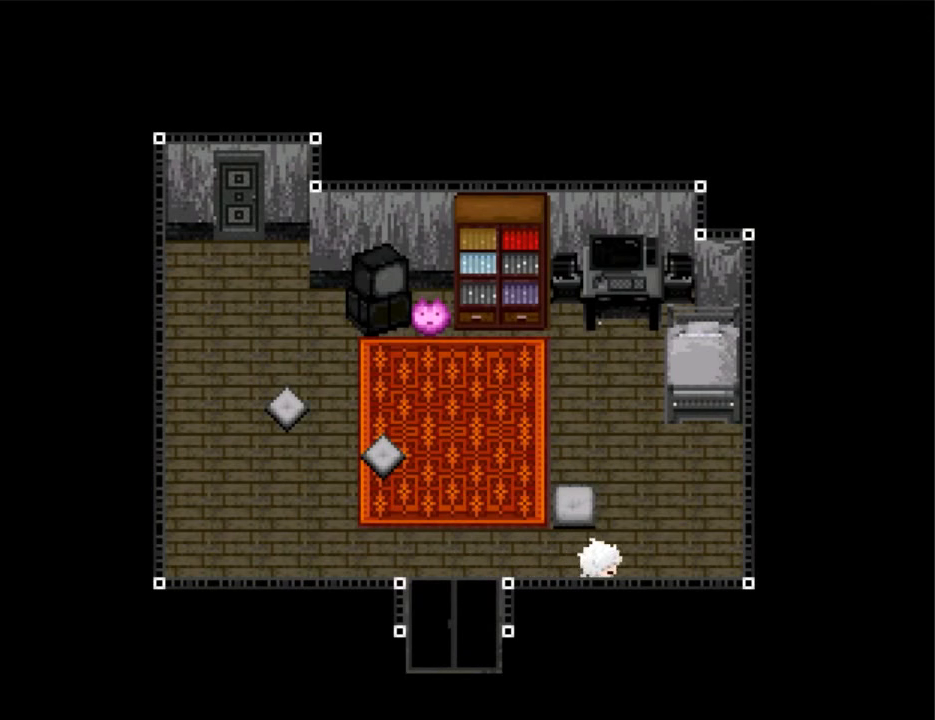
{"keys": ["up", "z"], "events": [[33, "up", "down"], [67, "right", "up"], [400, "z", "down"], [433, "z", "up"], [500, "z", "down"]]}
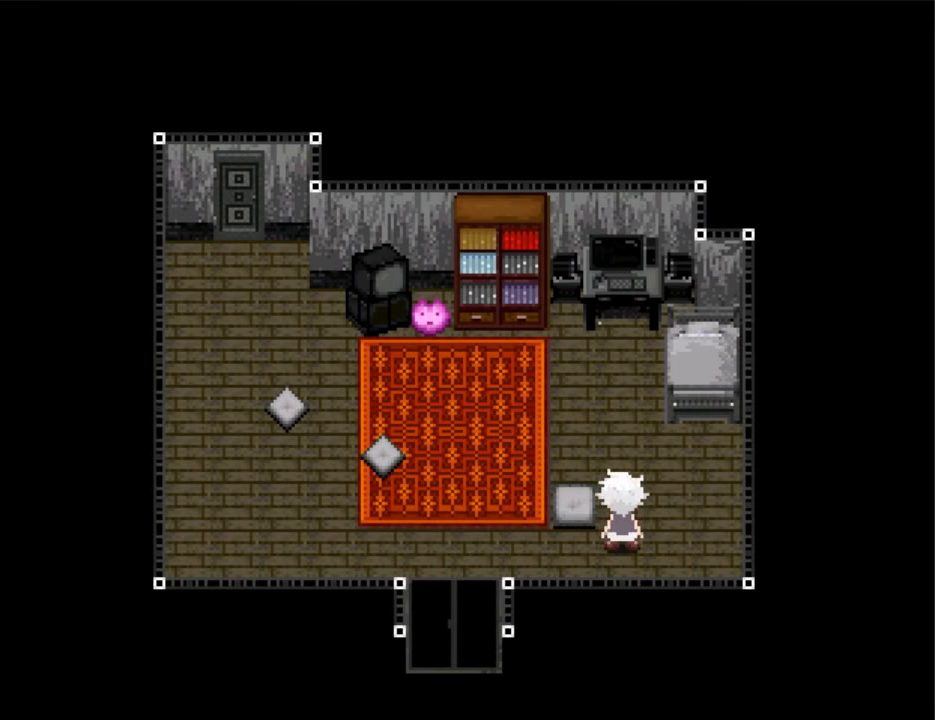
{"keys": ["up", "z"], "events": [[100, "z", "up"], [133, "z", "down"], [233, "z", "up"], [267, "z", "down"], [333, "z", "up"], [400, "z", "down"], [467, "z", "up"], [500, "z", "down"]]}
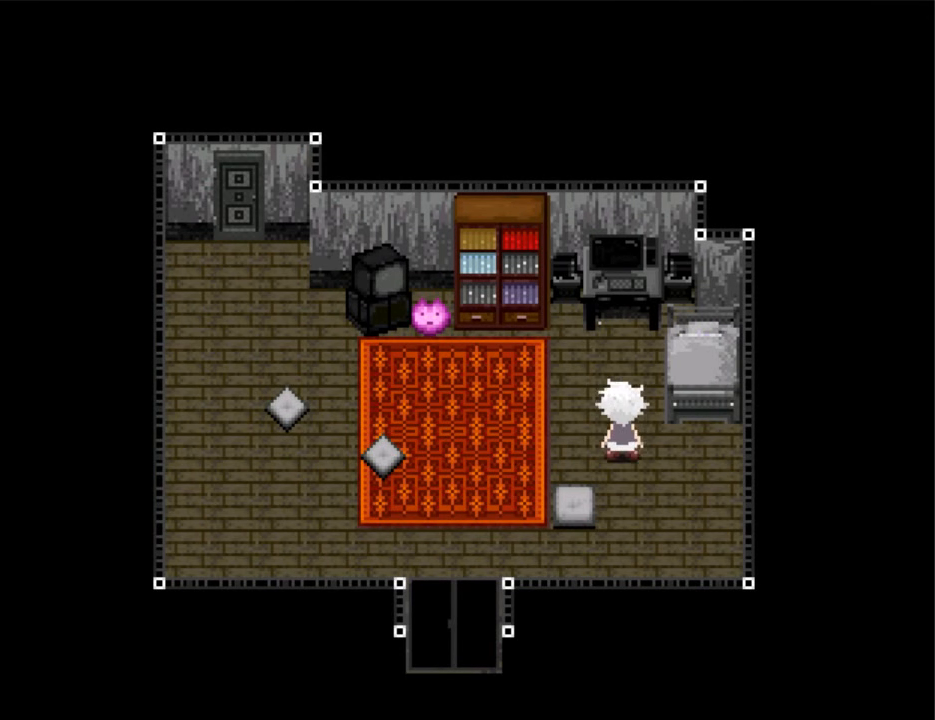
{"keys": ["left"], "events": [[67, "z", "up"], [133, "z", "down"], [200, "z", "up"], [233, "z", "down"], [300, "z", "up"], [400, "z", "down"], [433, "z", "up"], [467, "left", "down"], [467, "up", "up"]]}
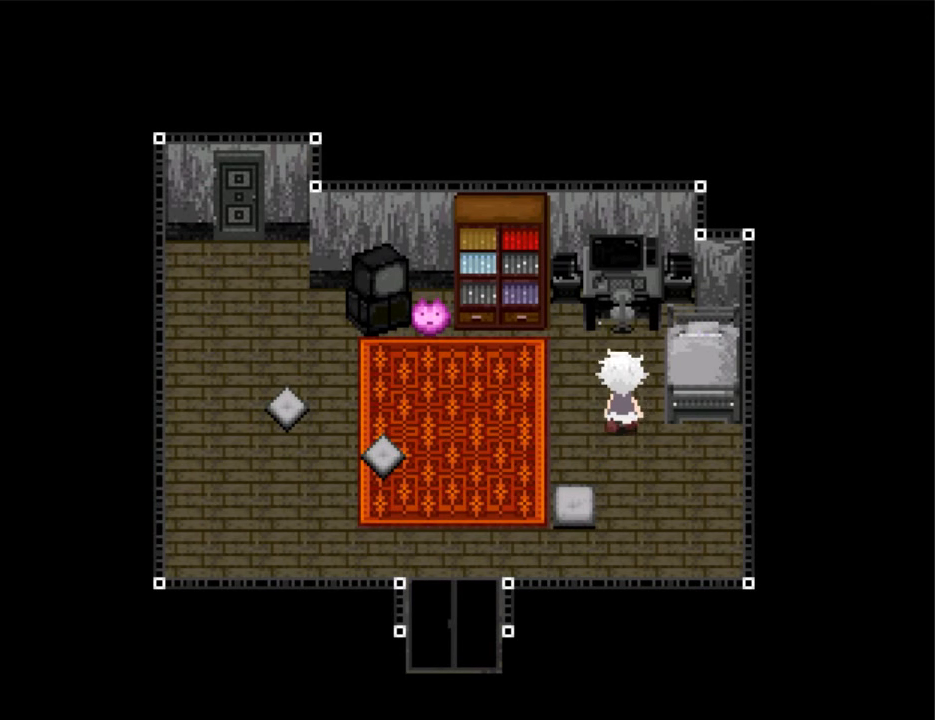
{"keys": ["left"], "events": []}
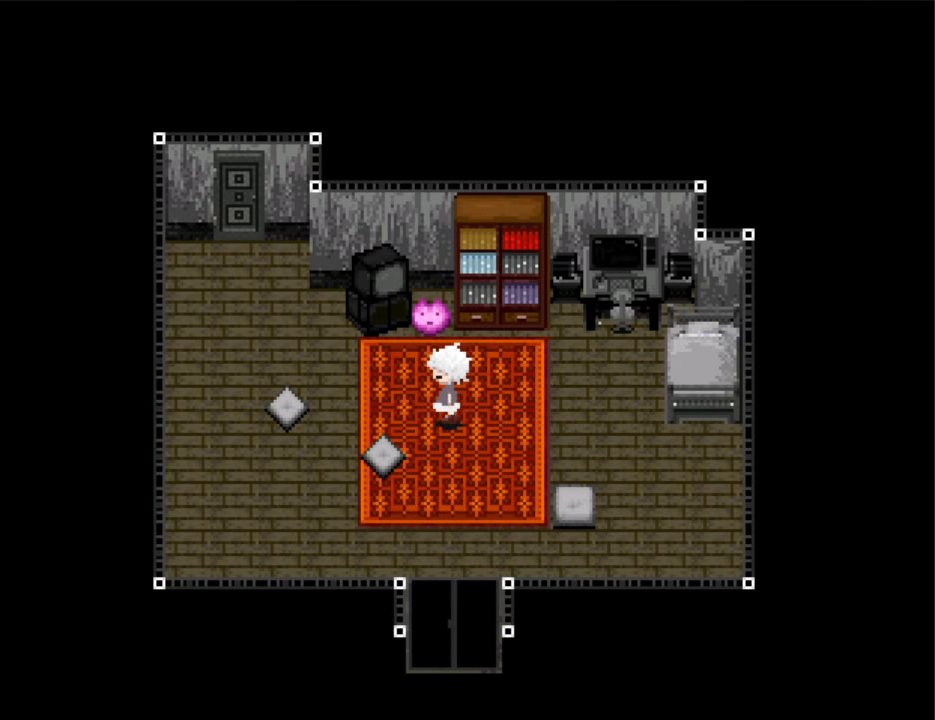
{"keys": ["left"], "events": []}
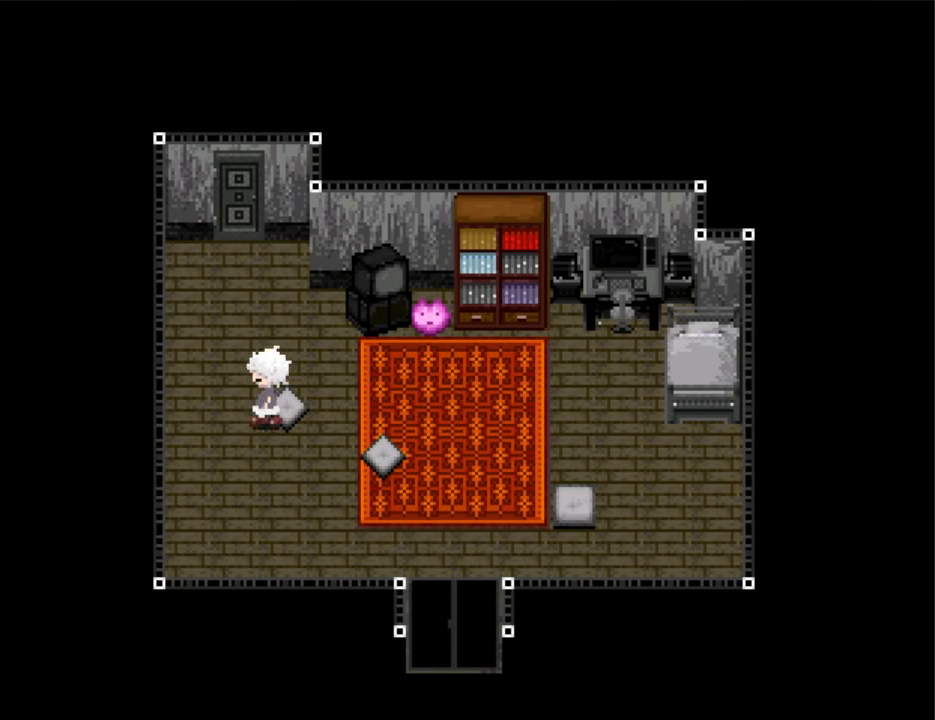
{"keys": ["up"], "events": [[67, "left", "up"], [67, "up", "down"], [233, "z", "down"], [300, "z", "up"], [400, "z", "down"], [433, "z", "up"]]}
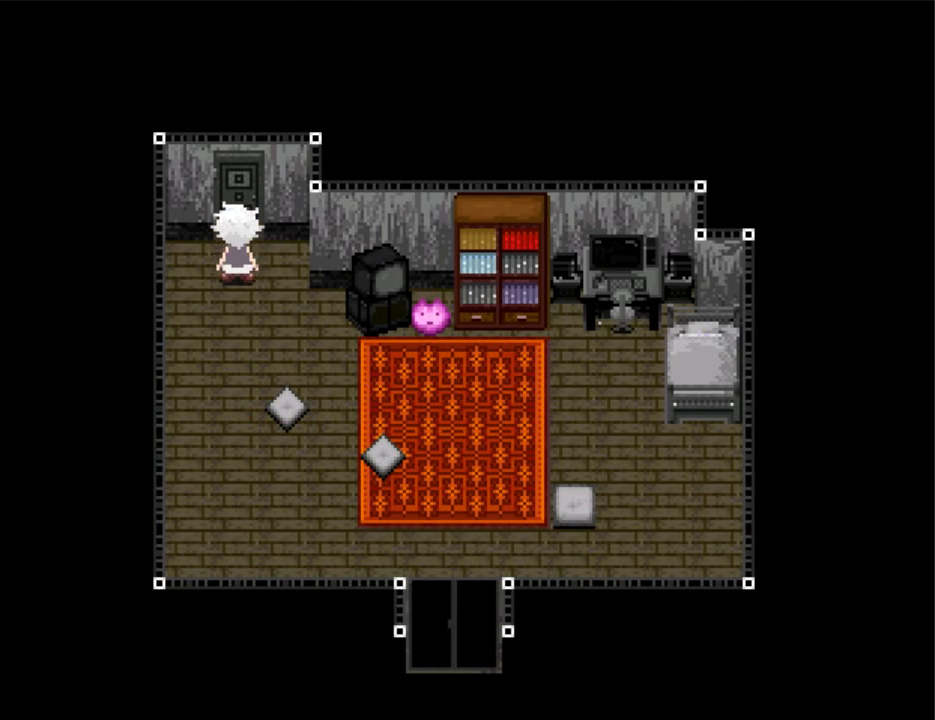
{"keys": [], "events": [[100, "z", "down"], [167, "z", "up"], [267, "z", "down"], [300, "z", "up"], [367, "up", "up"]]}
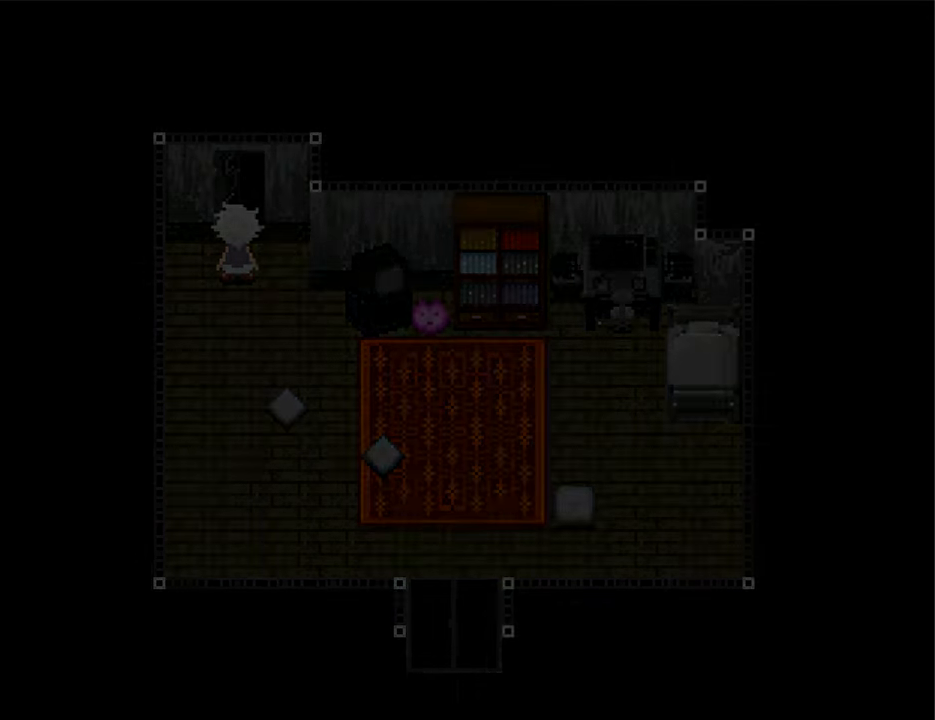
{"keys": ["left"], "events": [[233, "left", "down"]]}
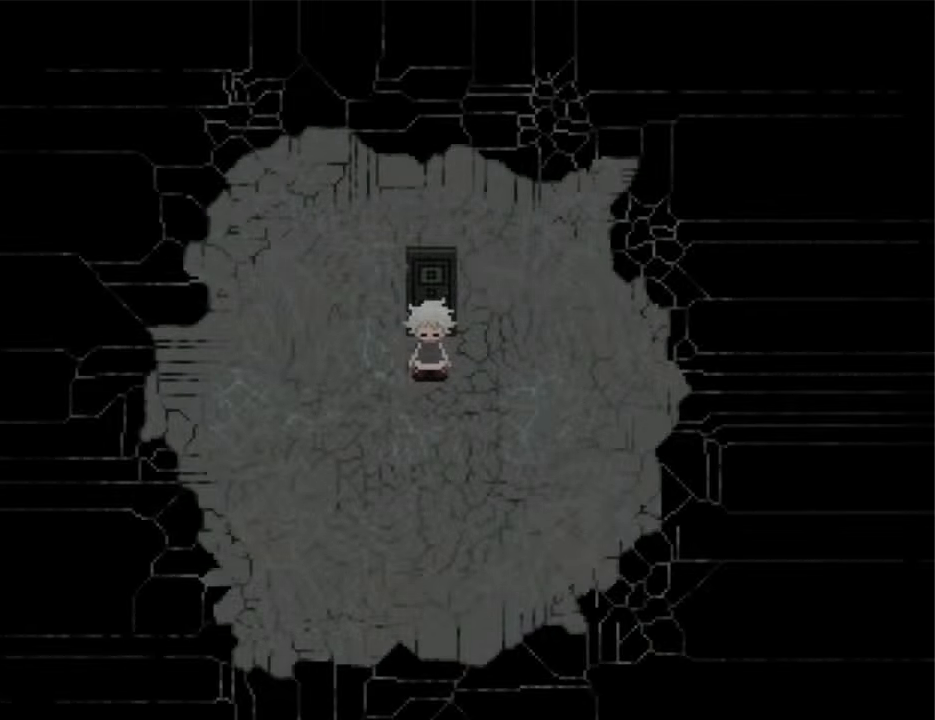
{"keys": ["left"], "events": []}
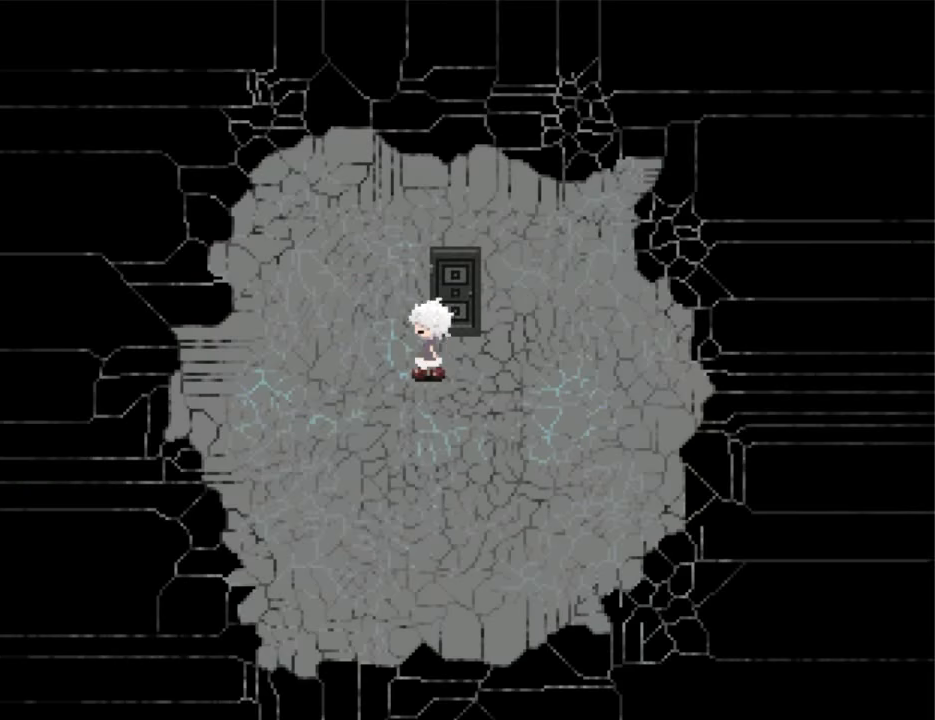
{"keys": ["left"], "events": []}
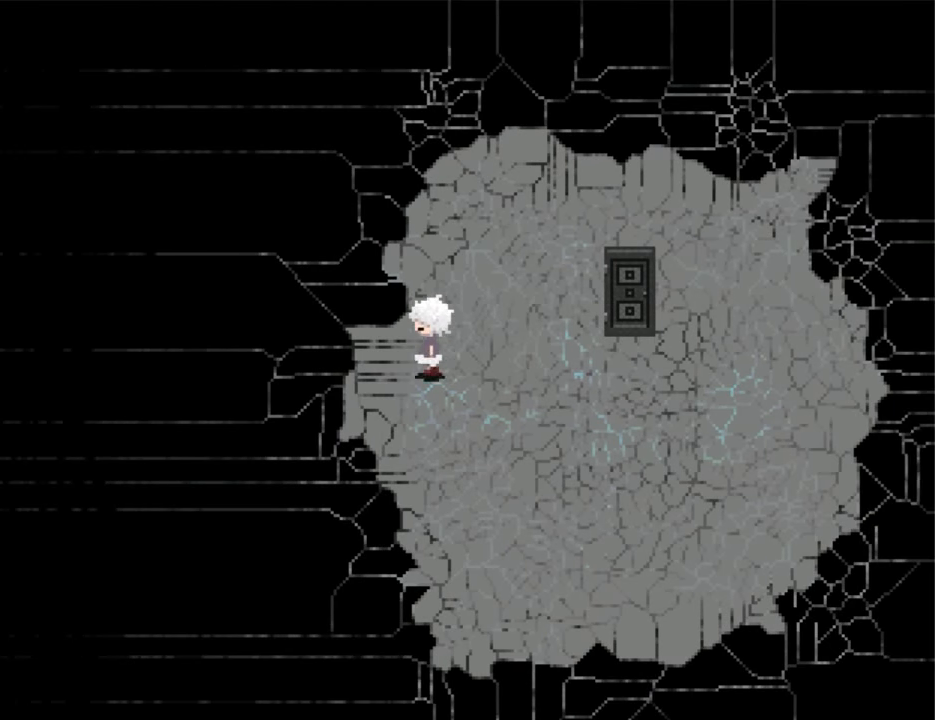
{"keys": ["left"], "events": []}
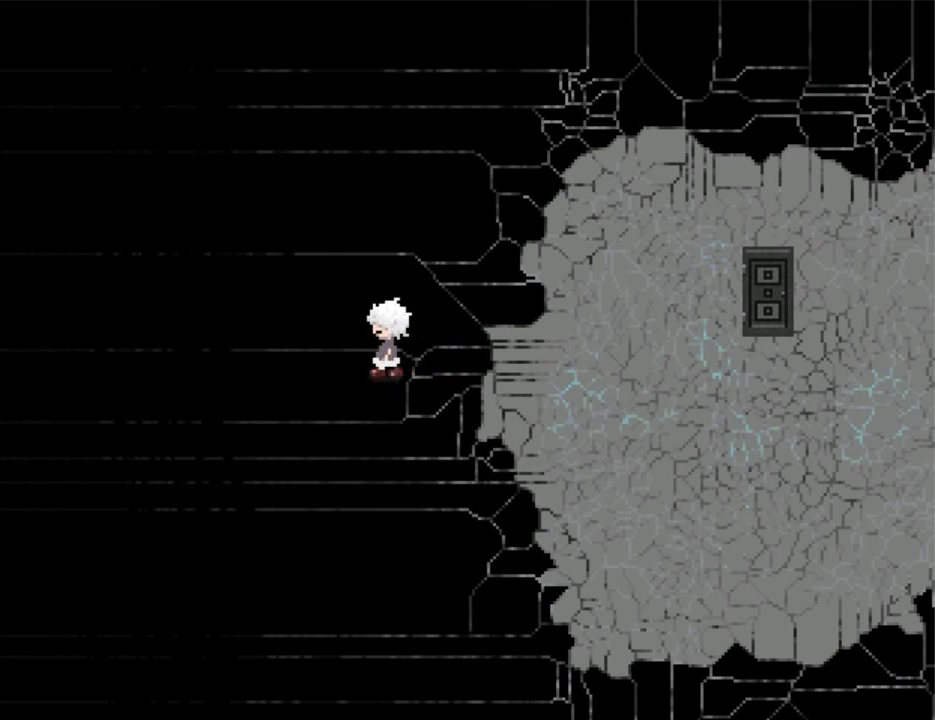
{"keys": ["left"], "events": []}
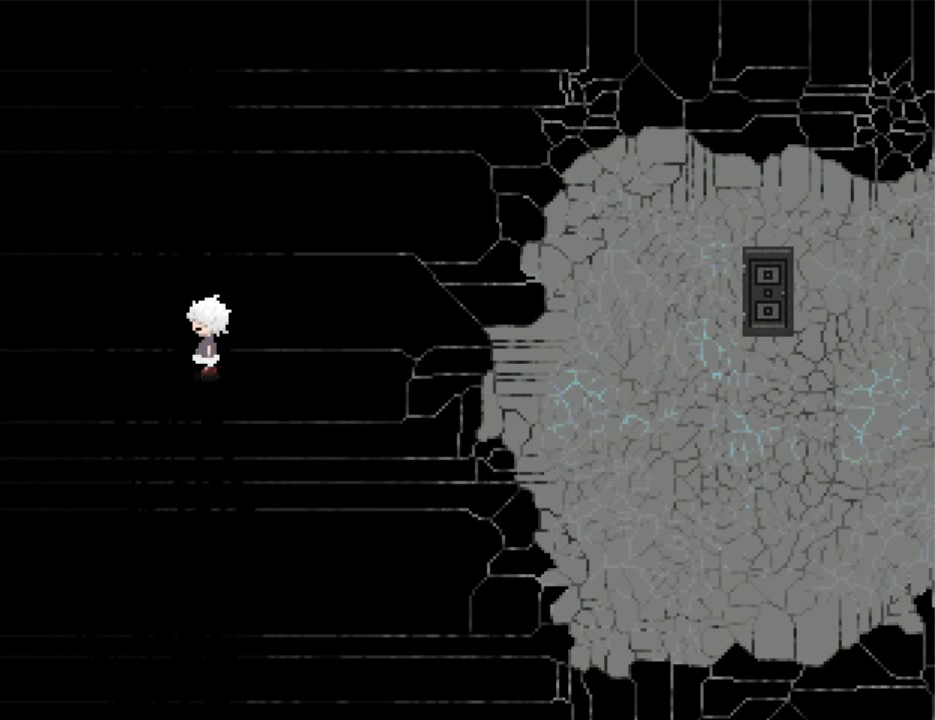
{"keys": ["left"], "events": []}
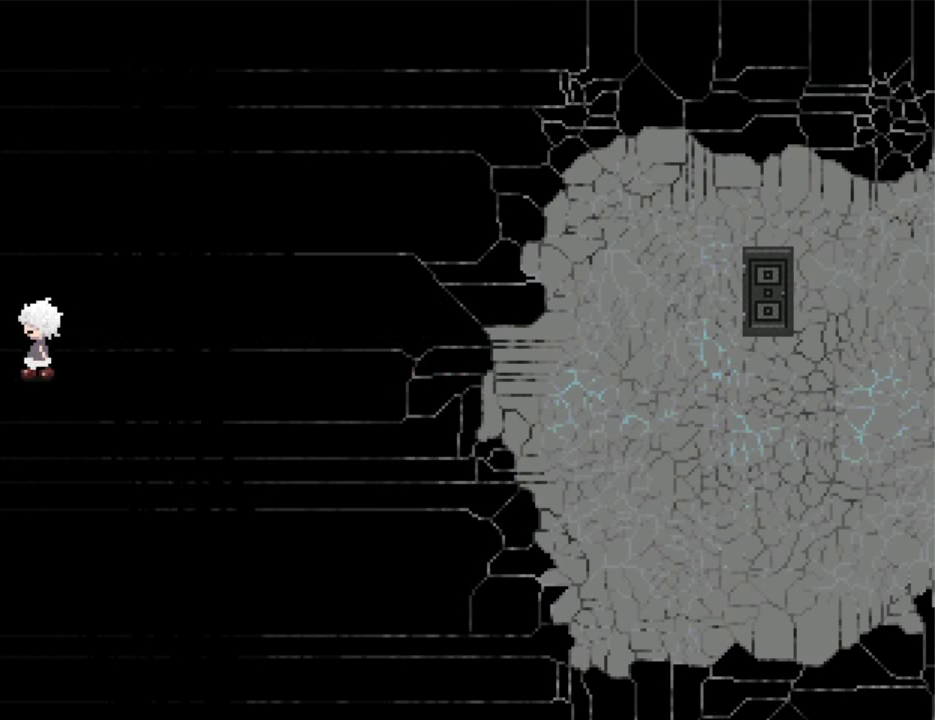
{"keys": [], "events": [[500, "left", "up"]]}
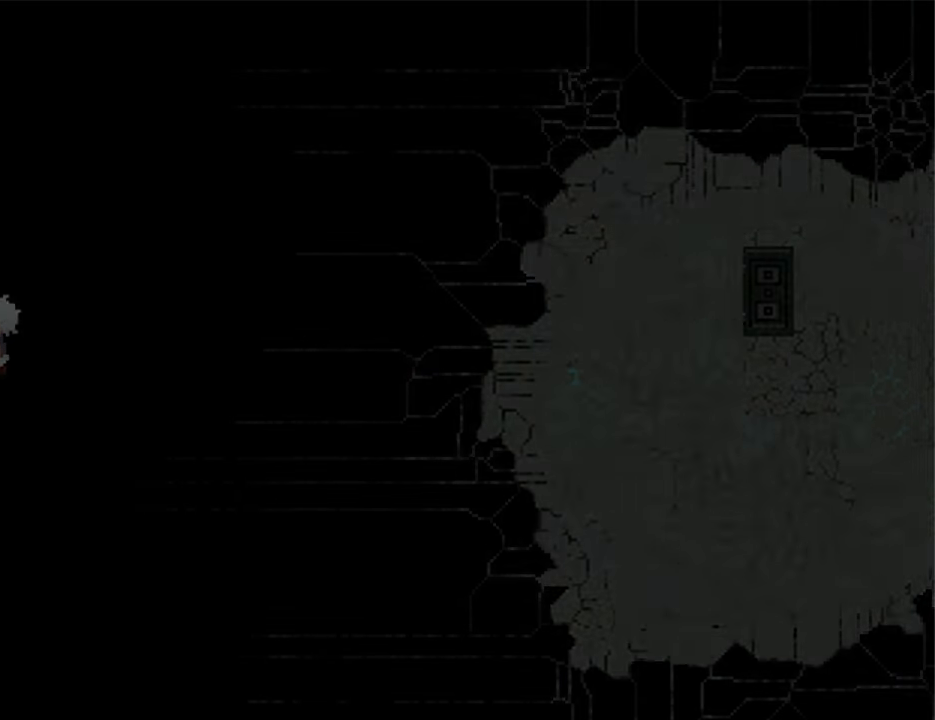
{"keys": ["down"], "events": [[233, "down", "down"]]}
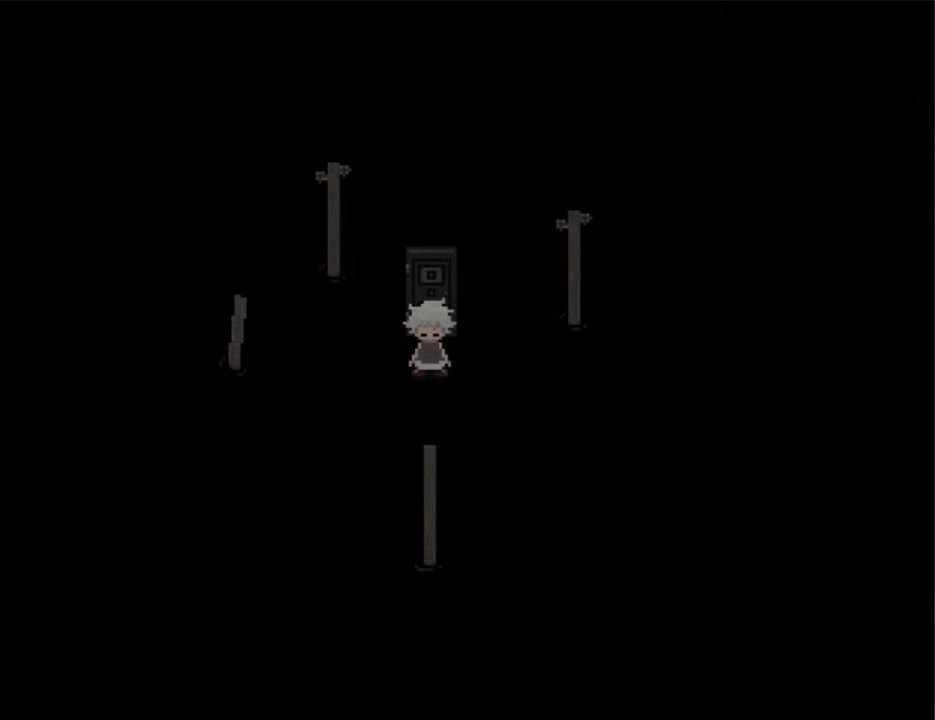
{"keys": ["right"], "events": [[266, "right", "down"], [300, "down", "up"]]}
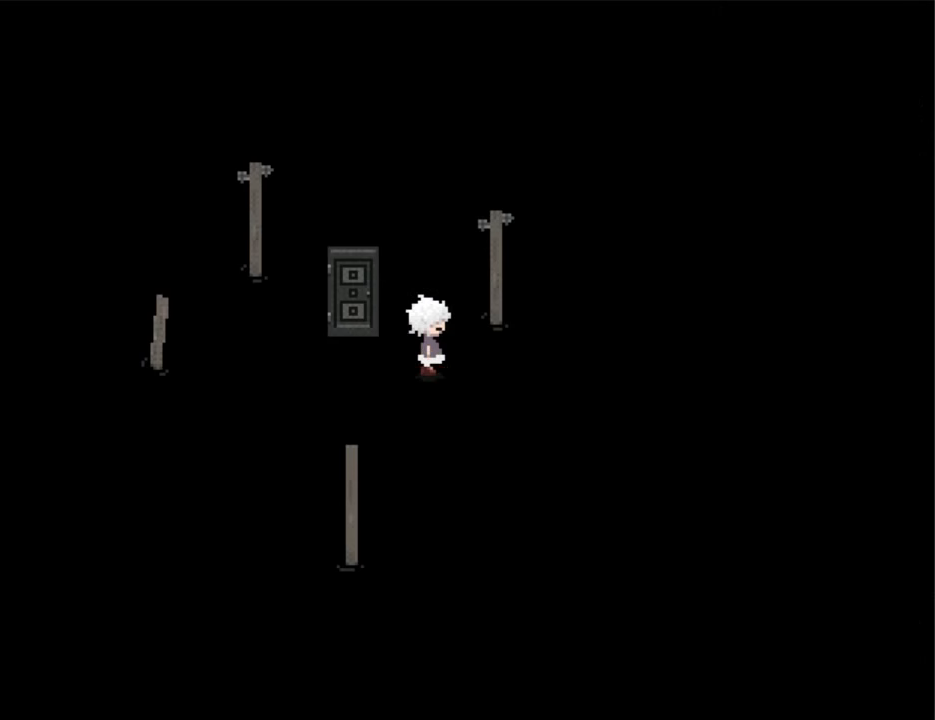
{"keys": ["down", "right"], "events": [[100, "down", "down"]]}
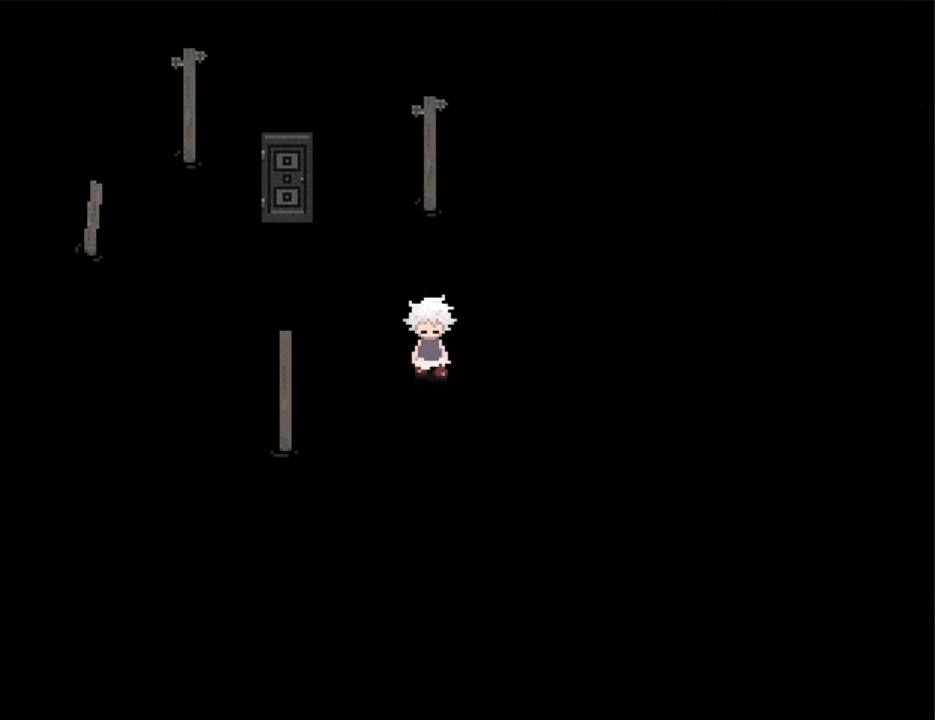
{"keys": ["right"], "events": [[66, "down", "up"]]}
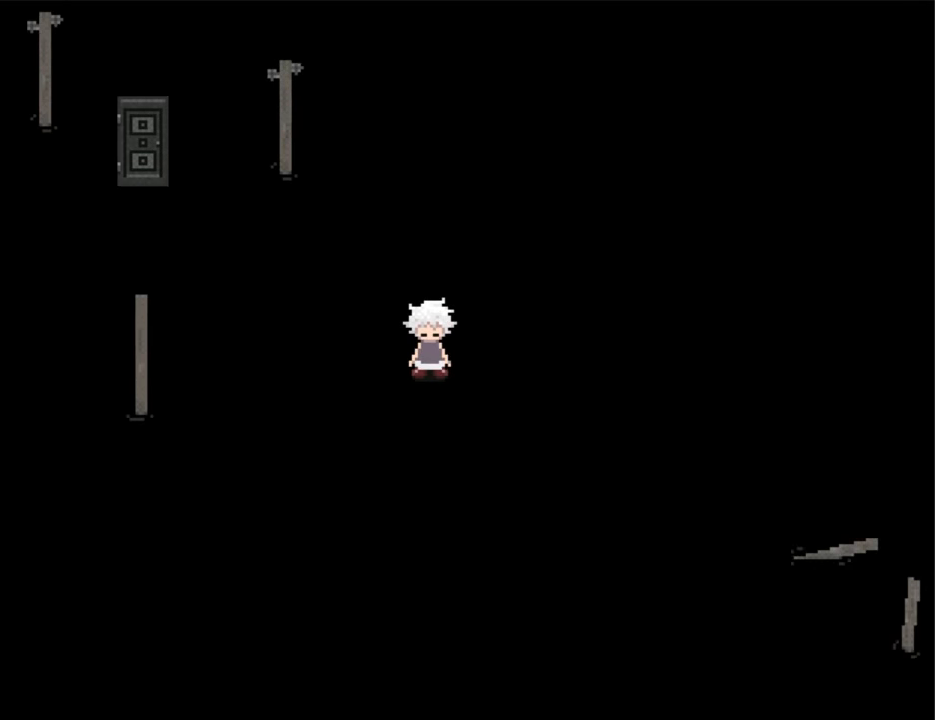
{"keys": ["right"], "events": [[33, "down", "down"], [400, "down", "up"]]}
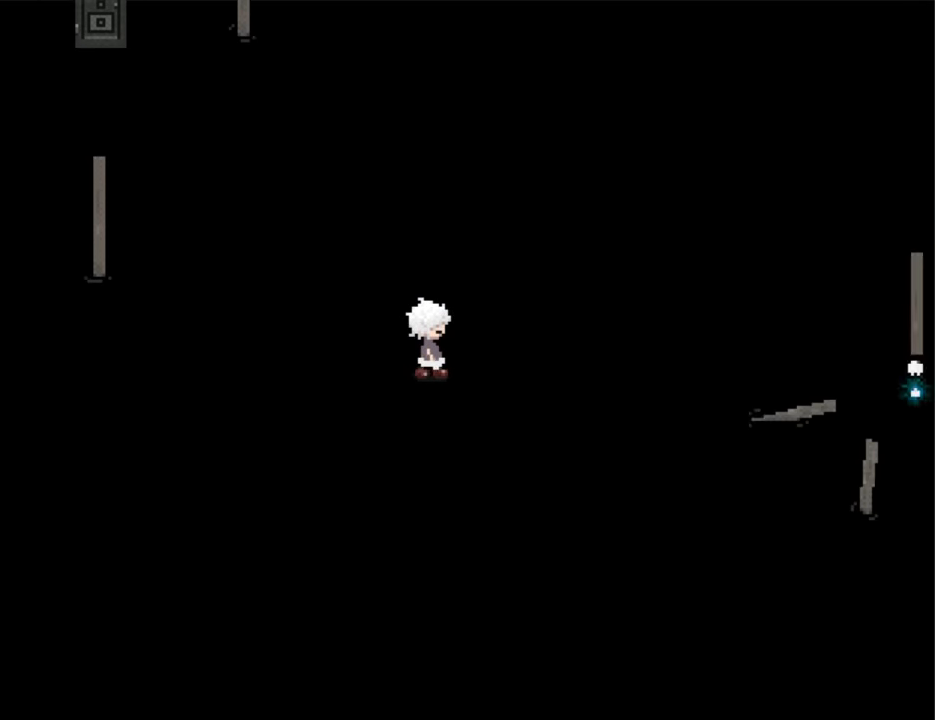
{"keys": ["down", "right"], "events": [[334, "down", "down"]]}
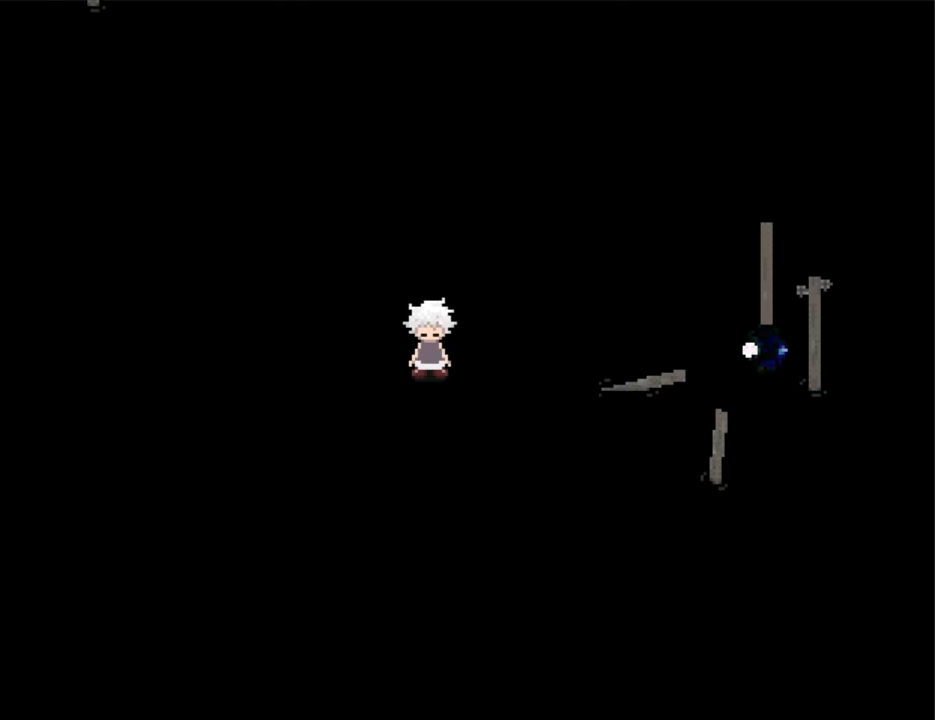
{"keys": ["right"], "events": [[467, "down", "up"]]}
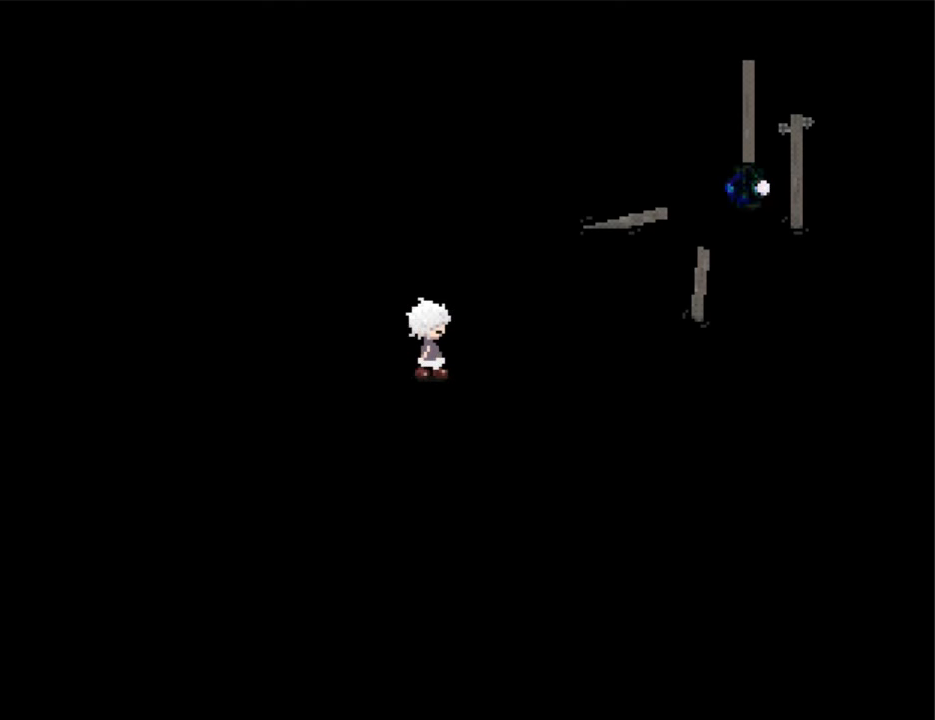
{"keys": ["right"], "events": []}
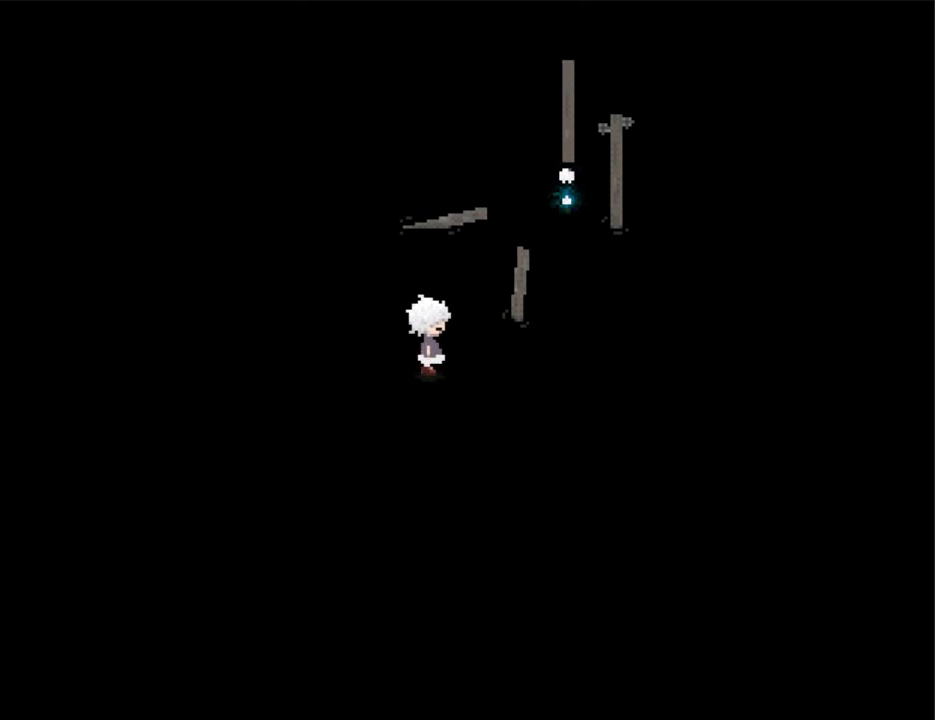
{"keys": ["right"], "events": []}
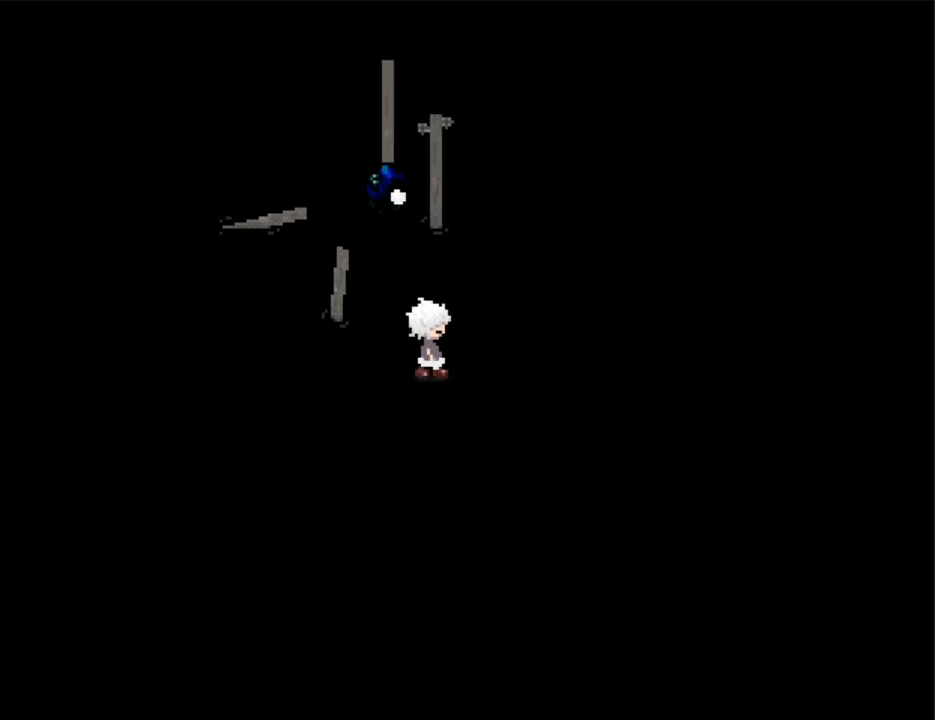
{"keys": ["down"], "events": [[134, "down", "down"], [434, "right", "up"]]}
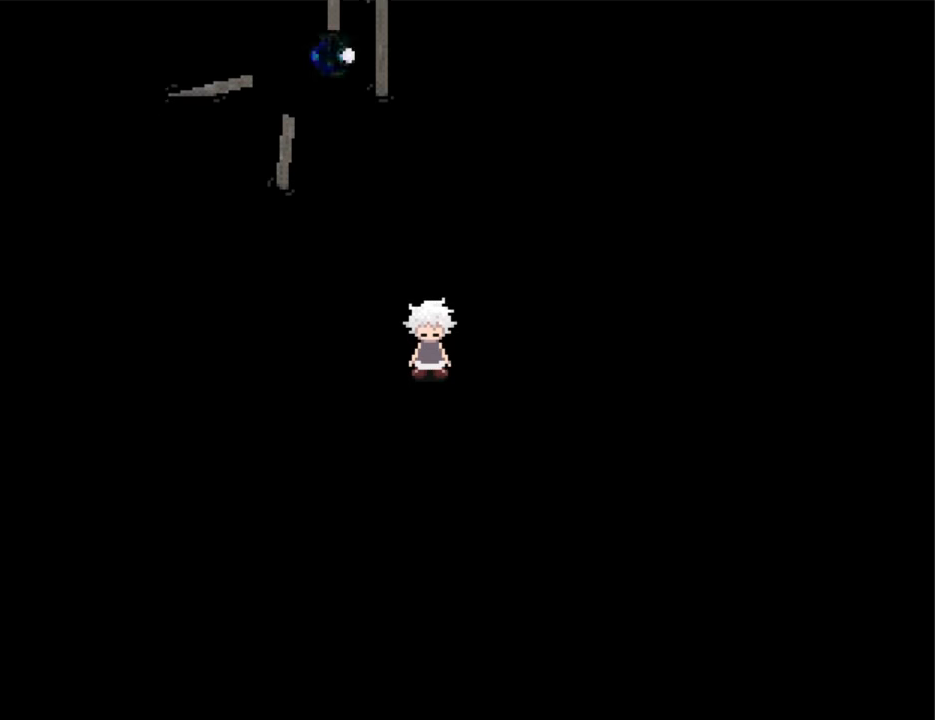
{"keys": ["down"], "events": []}
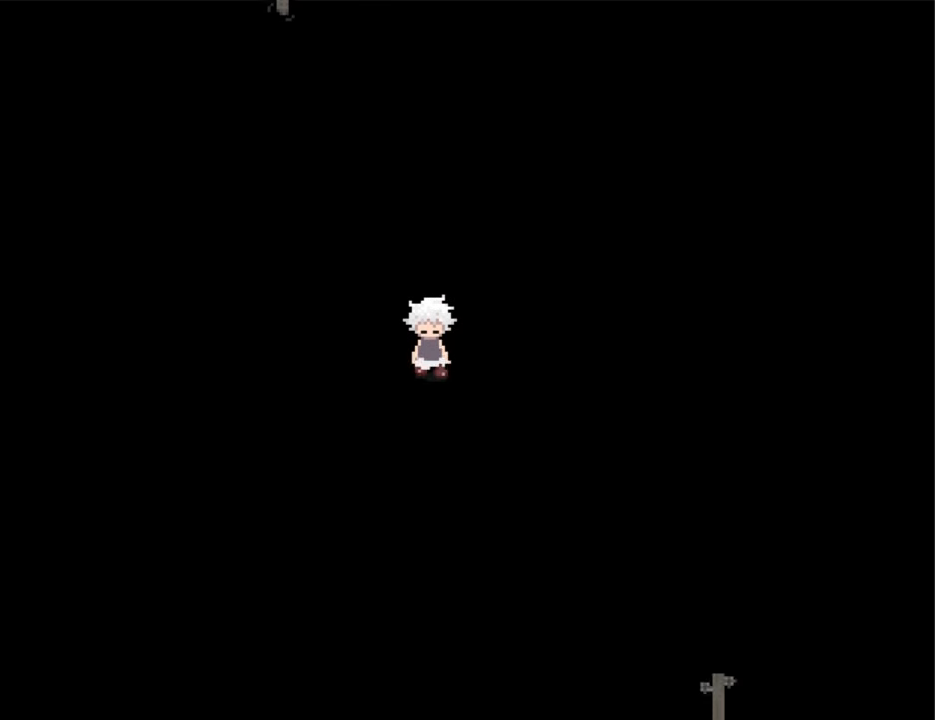
{"keys": ["down"], "events": []}
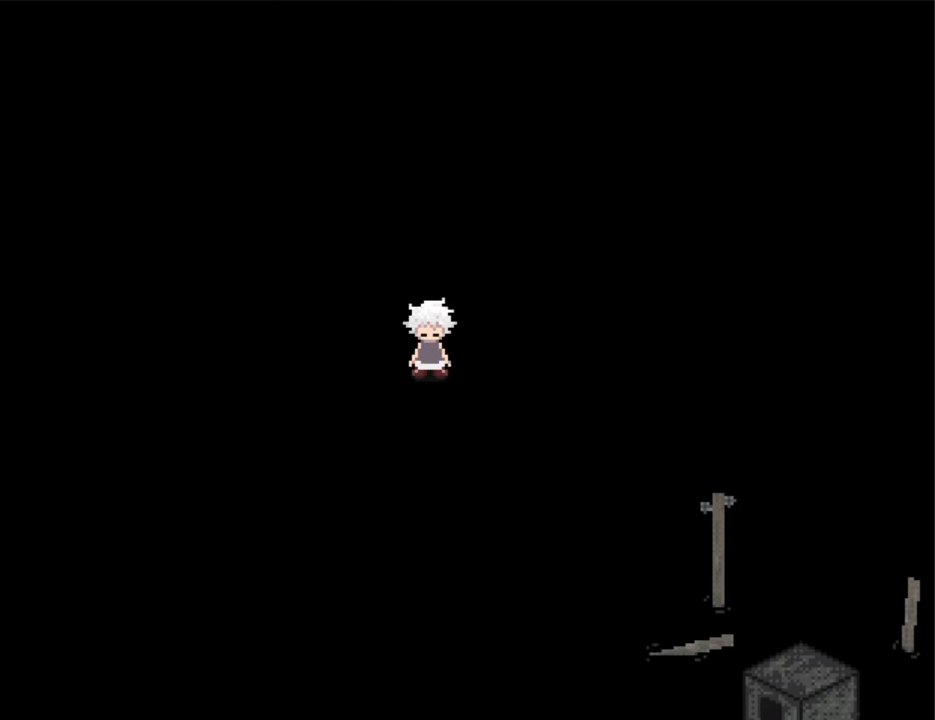
{"keys": ["down"], "events": []}